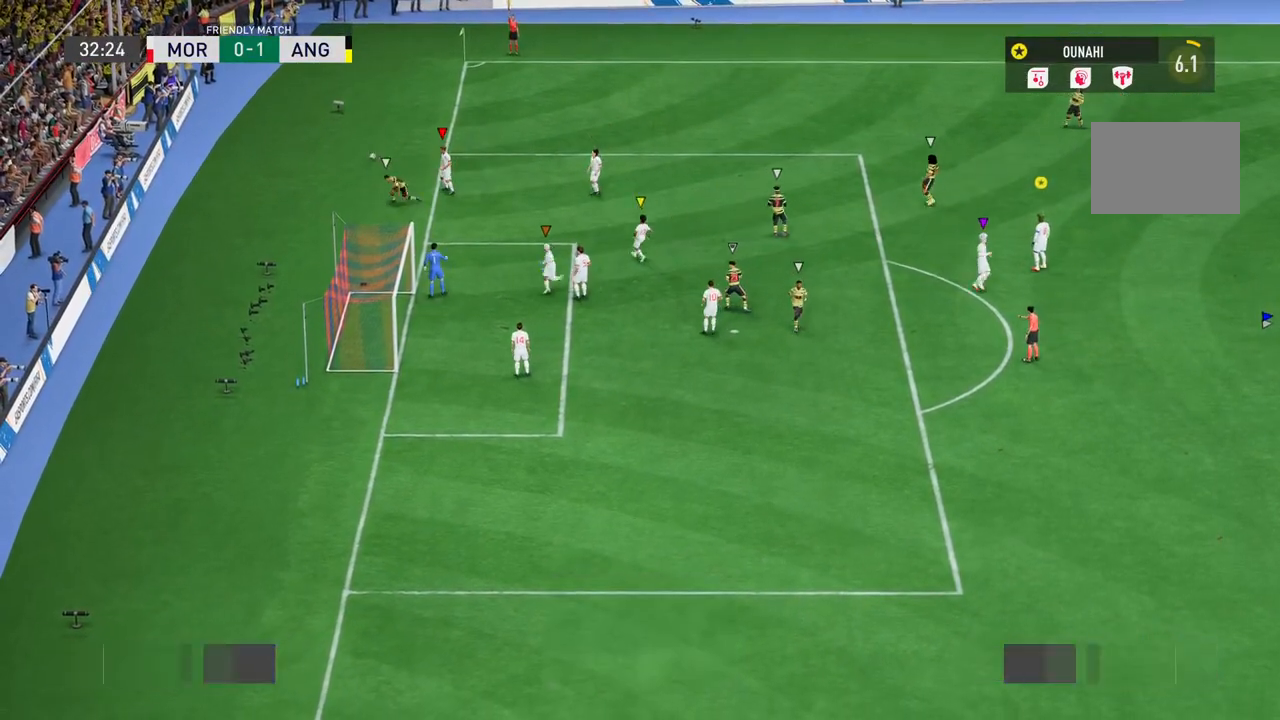
Gameplay with a controller (PlayStation layout); each line is a JSON object with the inputs held at the frame after it (dt_ms = milliseconds from this image to that frame). "button_events" lists button changes between this image and that frame as [ms after this image, input, new state], when the widget could be followed in between (sticks are given only as held states). Not read: L3 R3.
{"dt_ms": 500, "buttons": [], "left_stick": "center", "right_stick": "center", "button_events": []}
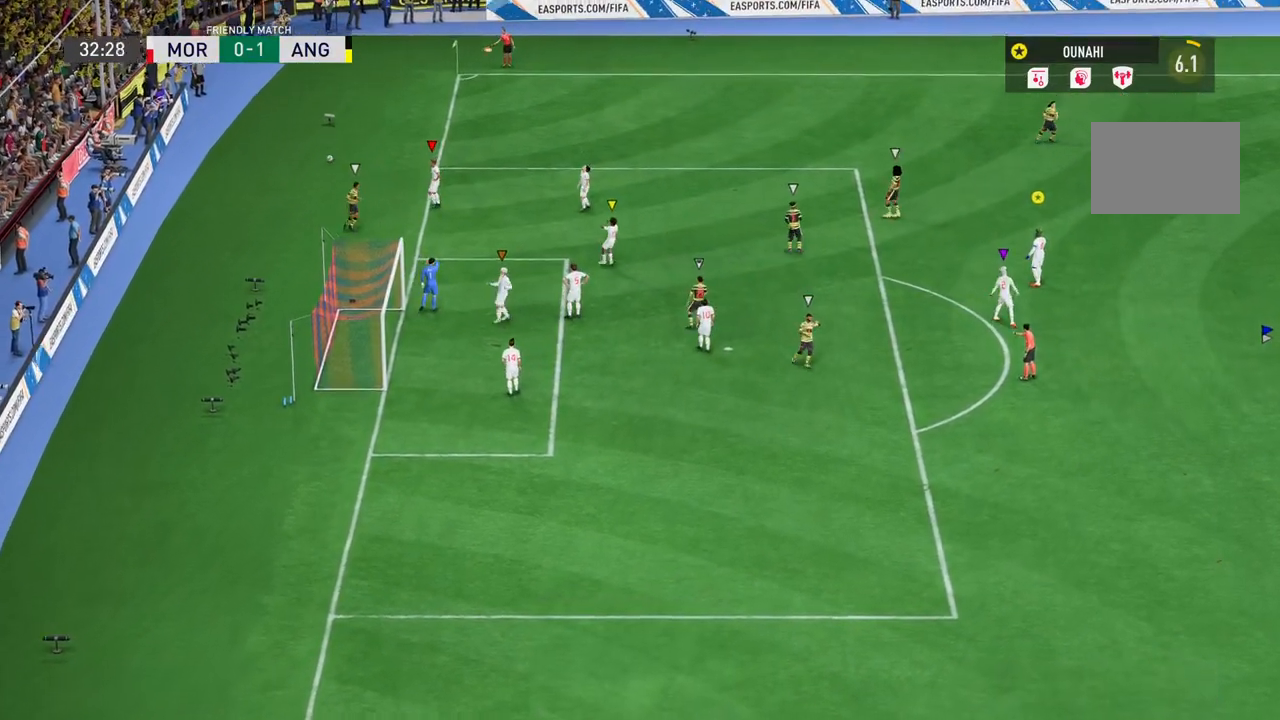
{"dt_ms": 500, "buttons": [], "left_stick": "center", "right_stick": "center", "button_events": []}
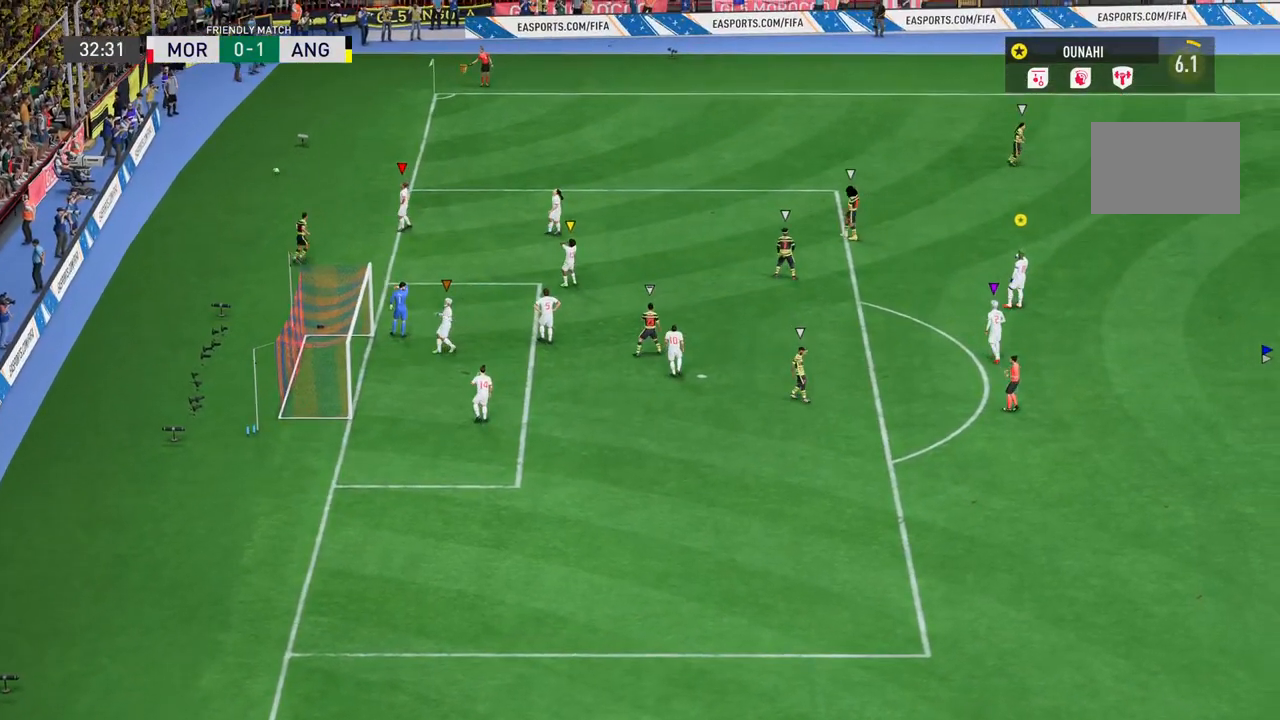
{"dt_ms": 500, "buttons": [], "left_stick": "center", "right_stick": "center", "button_events": []}
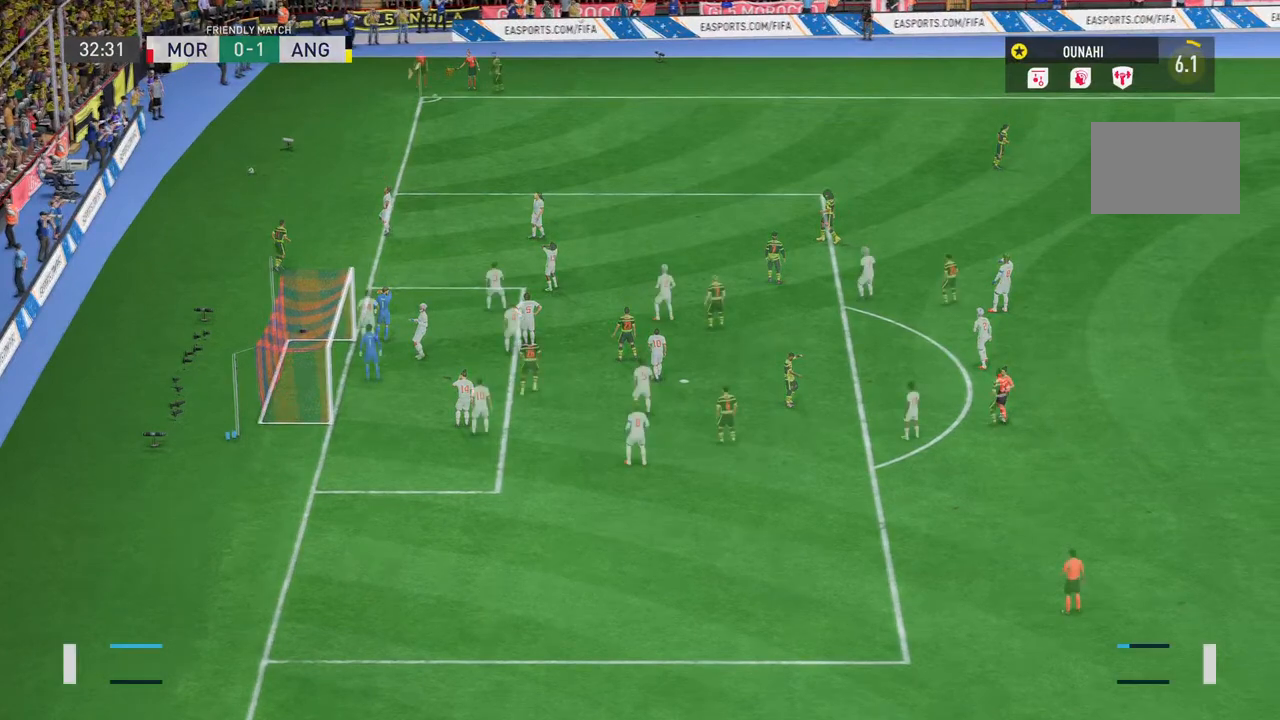
{"dt_ms": 500, "buttons": [], "left_stick": "center", "right_stick": "center", "button_events": [[67, "CROSS", "down"], [233, "CROSS", "up"]]}
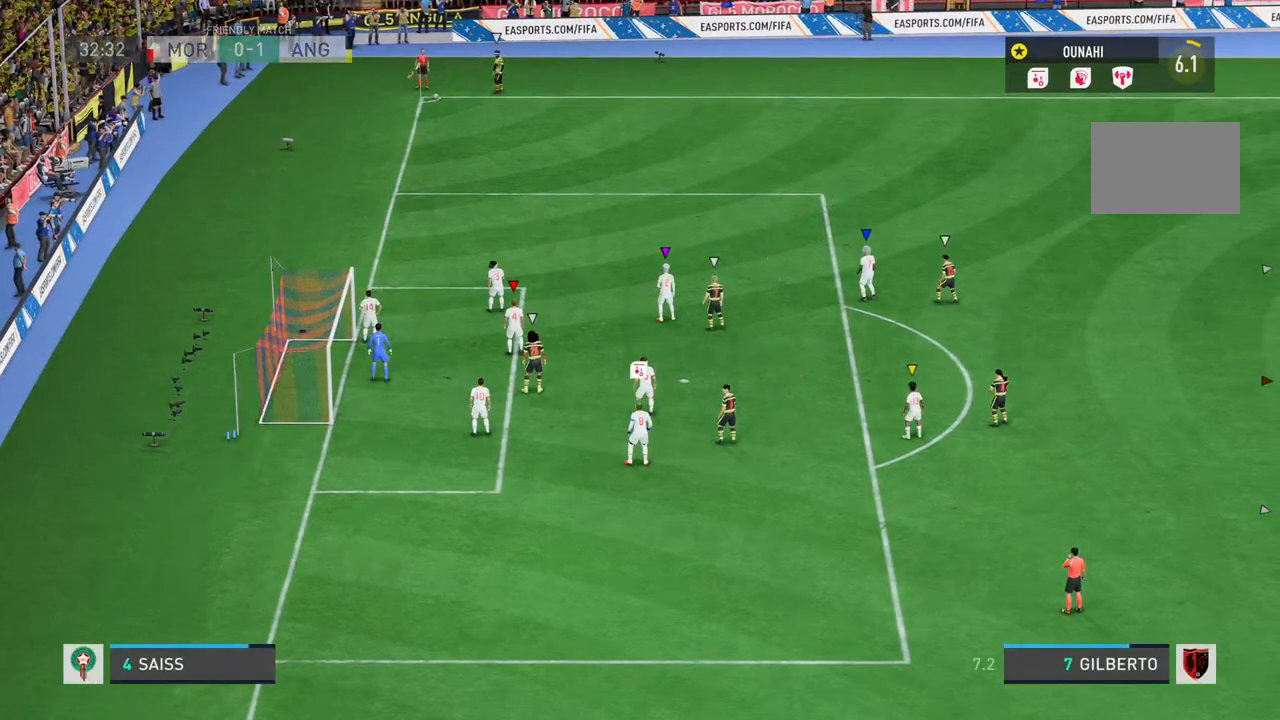
{"dt_ms": 500, "buttons": [], "left_stick": "up", "right_stick": "center", "button_events": []}
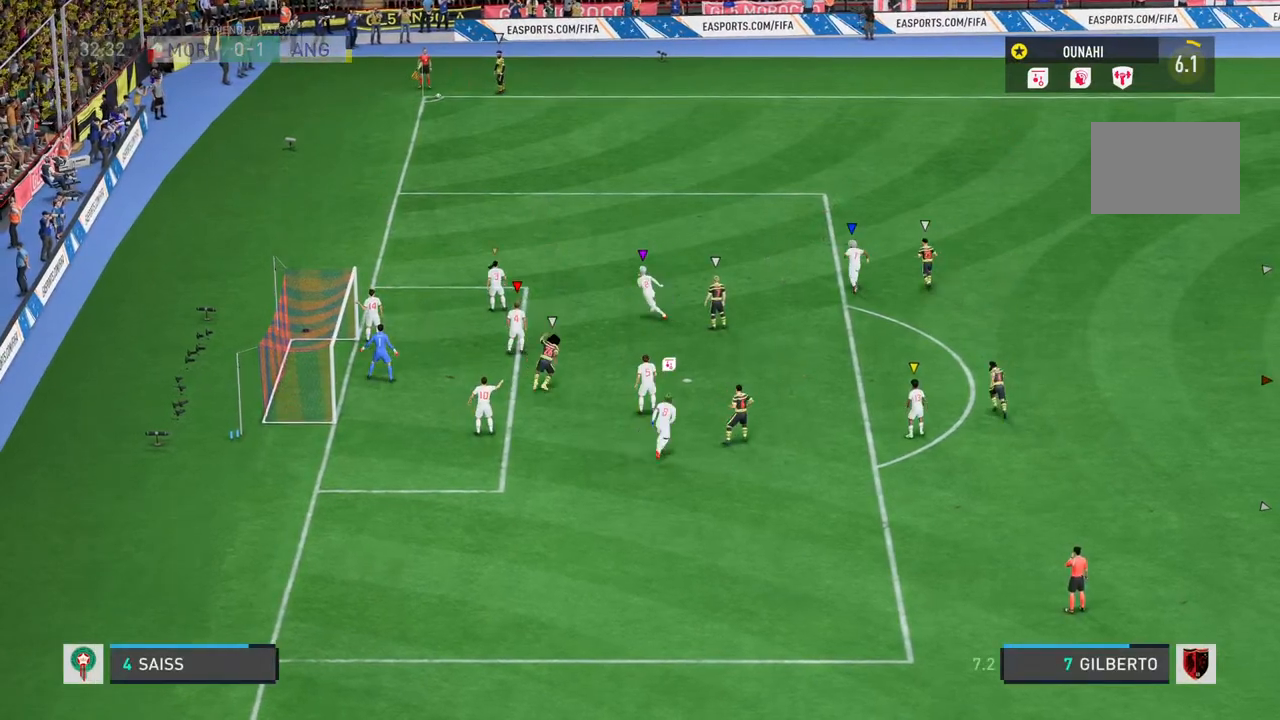
{"dt_ms": 500, "buttons": [], "left_stick": "up", "right_stick": "down-right", "button_events": []}
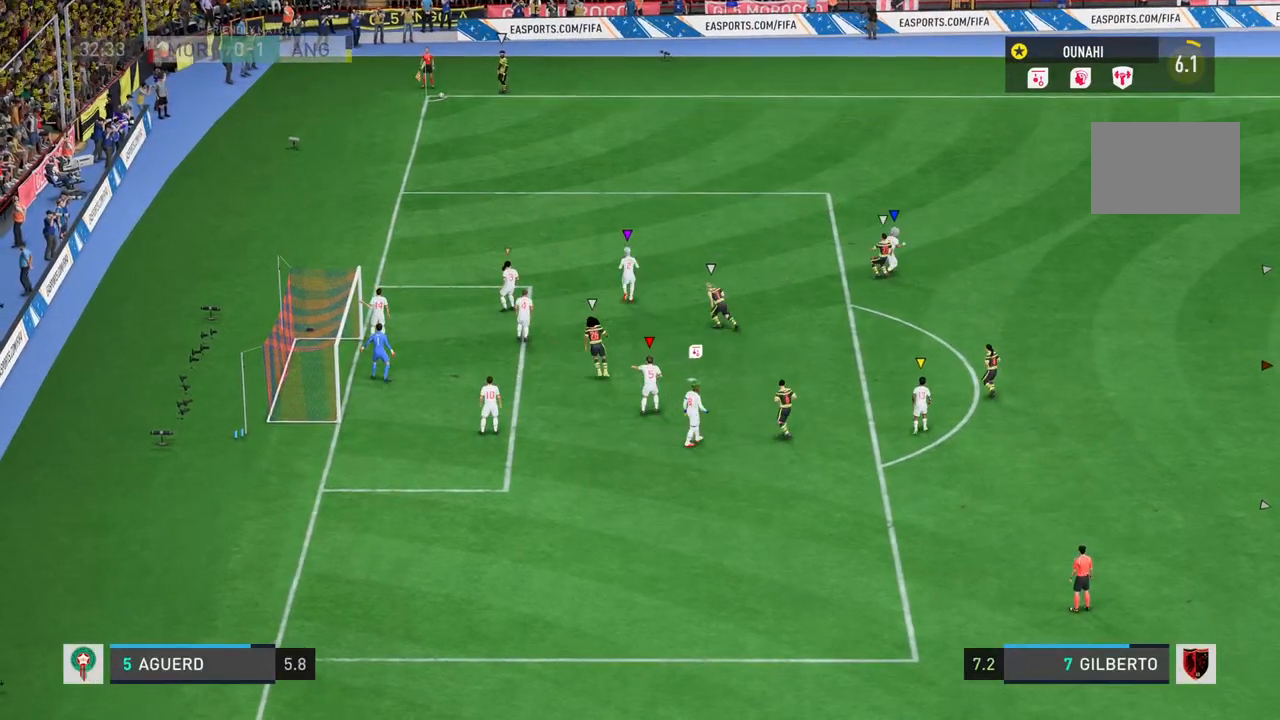
{"dt_ms": 500, "buttons": [], "left_stick": "up", "right_stick": "center", "button_events": []}
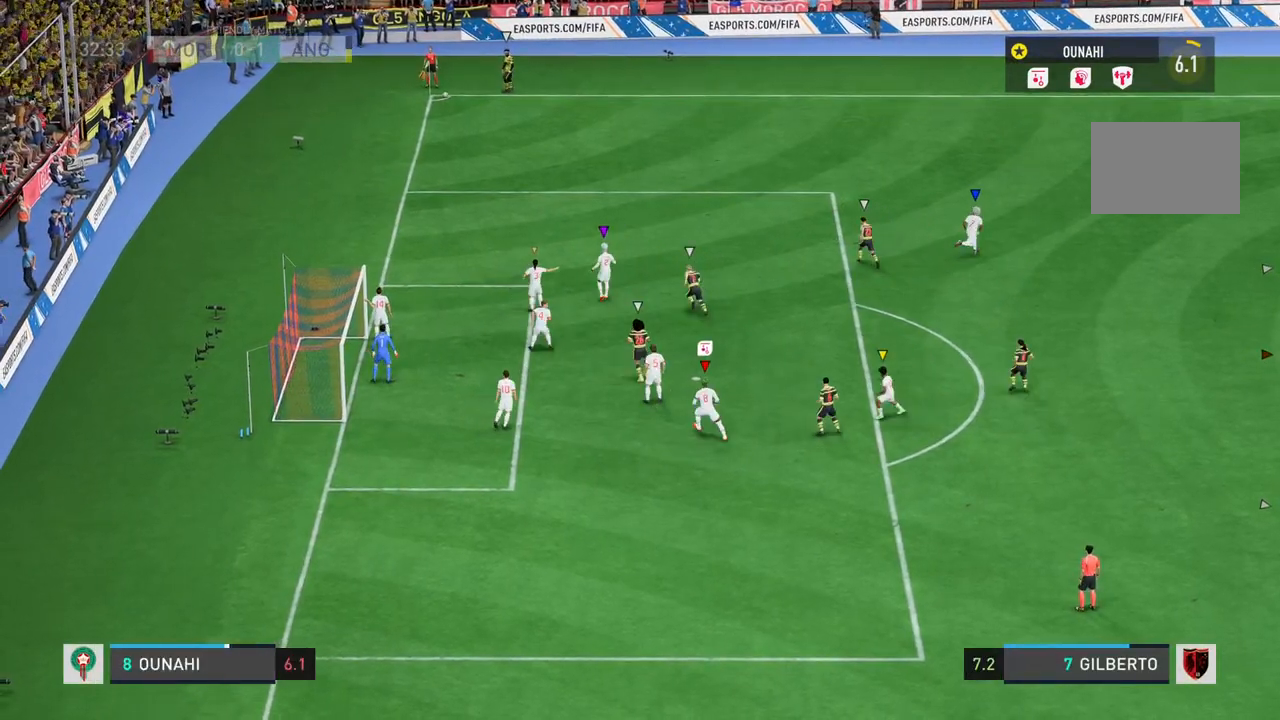
{"dt_ms": 500, "buttons": ["R2"], "left_stick": "right", "right_stick": "center", "button_events": [[267, "R2", "down"]]}
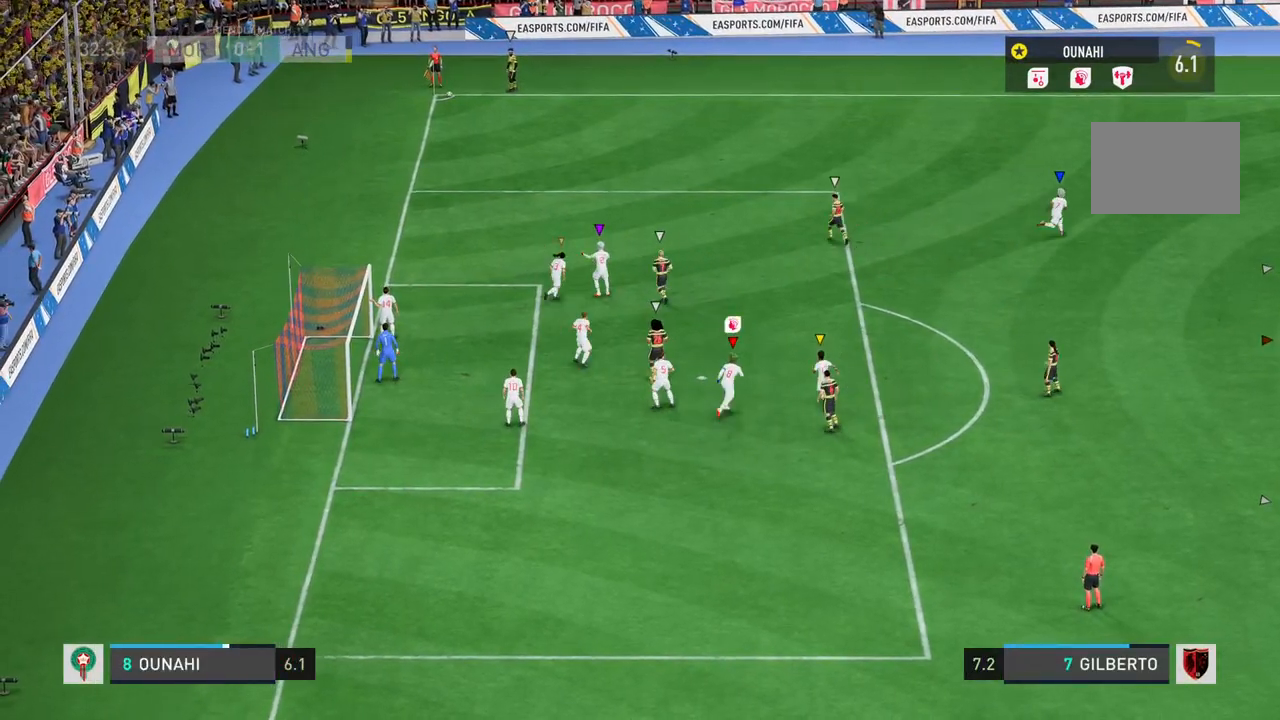
{"dt_ms": 1000, "buttons": [], "left_stick": "left", "right_stick": "center"}
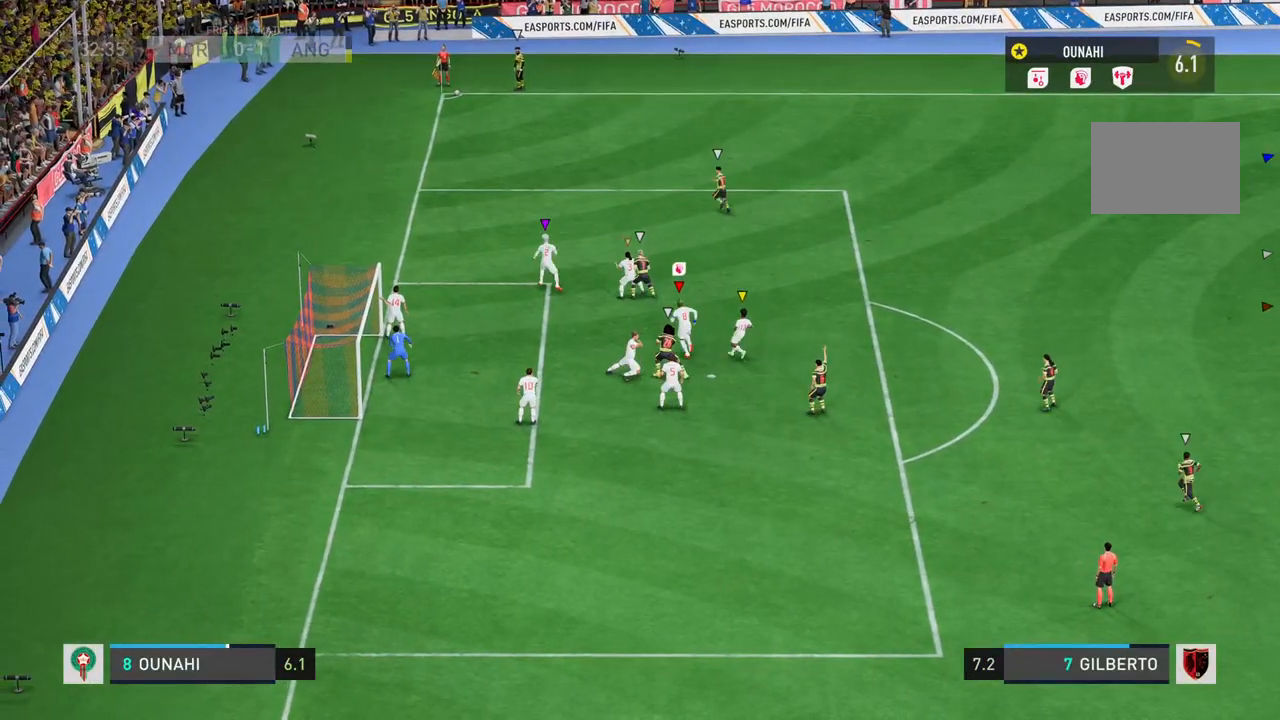
{"dt_ms": 500, "buttons": [], "left_stick": "center", "right_stick": "center", "button_events": []}
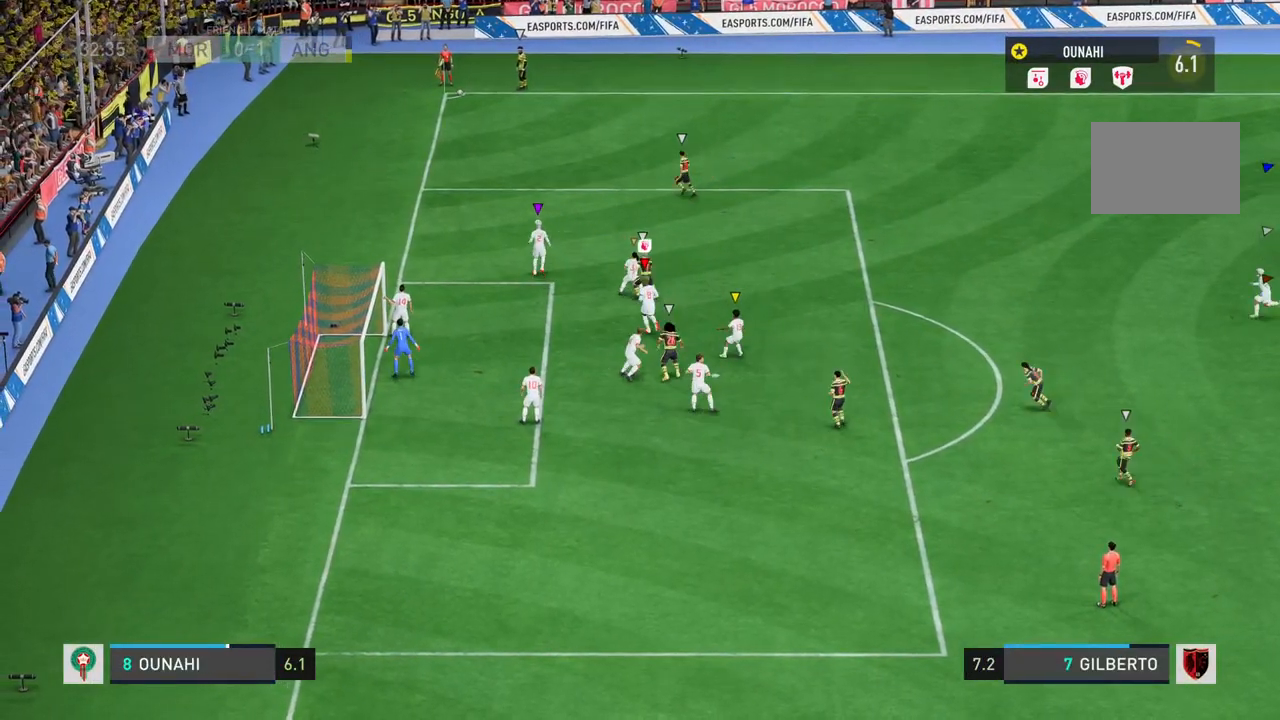
{"dt_ms": 500, "buttons": ["L2"], "left_stick": "right", "right_stick": "center", "button_events": [[333, "L2", "down"]]}
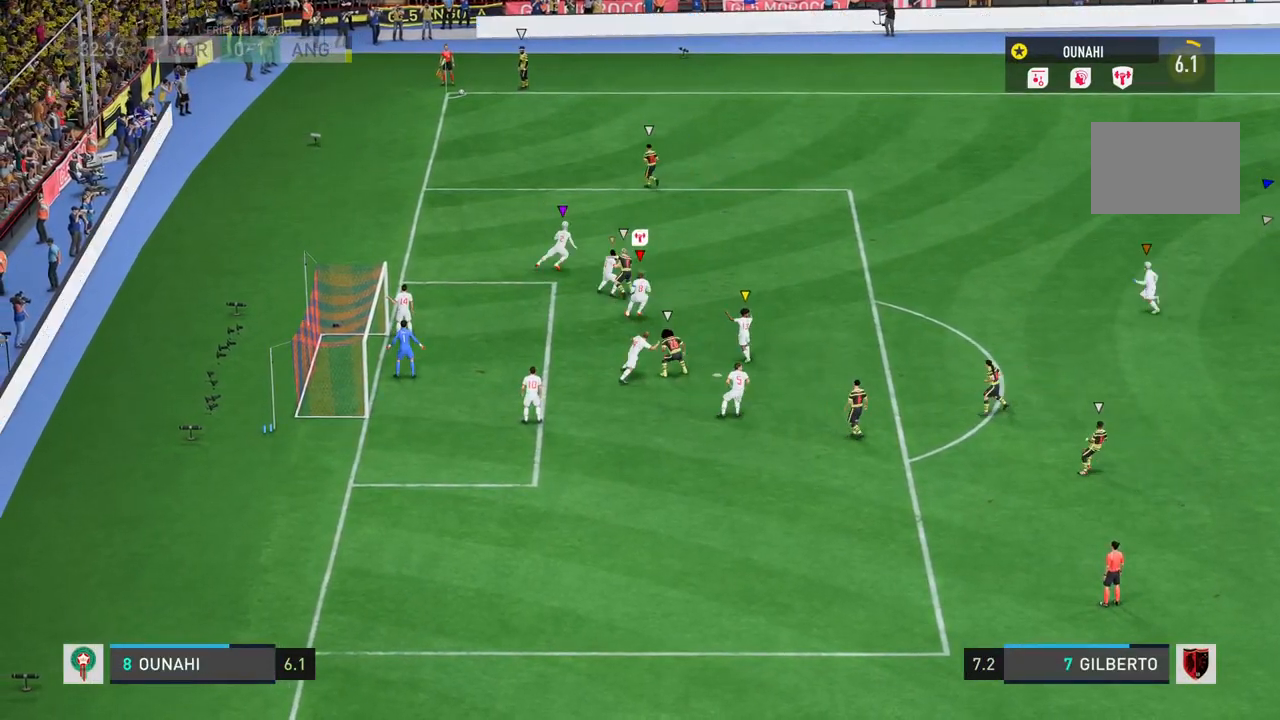
{"dt_ms": 500, "buttons": [], "left_stick": "up-left", "right_stick": "center", "button_events": [[200, "L2", "up"]]}
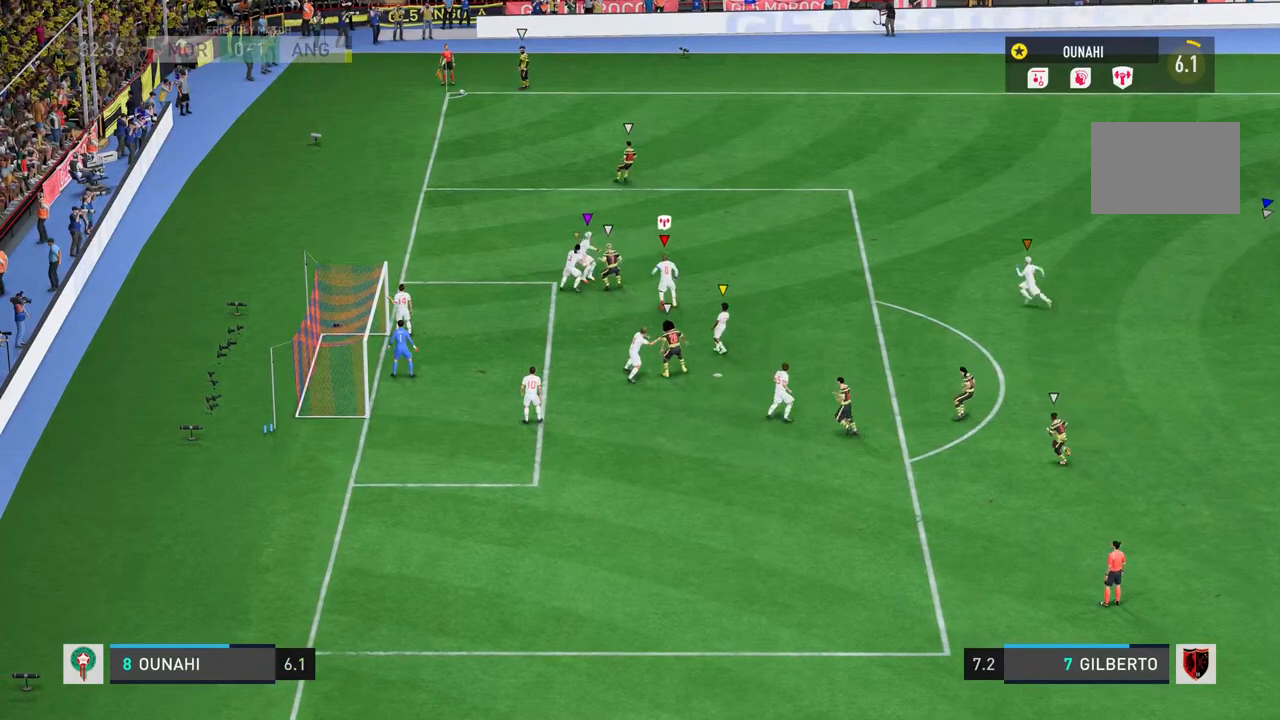
{"dt_ms": 500, "buttons": [], "left_stick": "up", "right_stick": "center", "button_events": []}
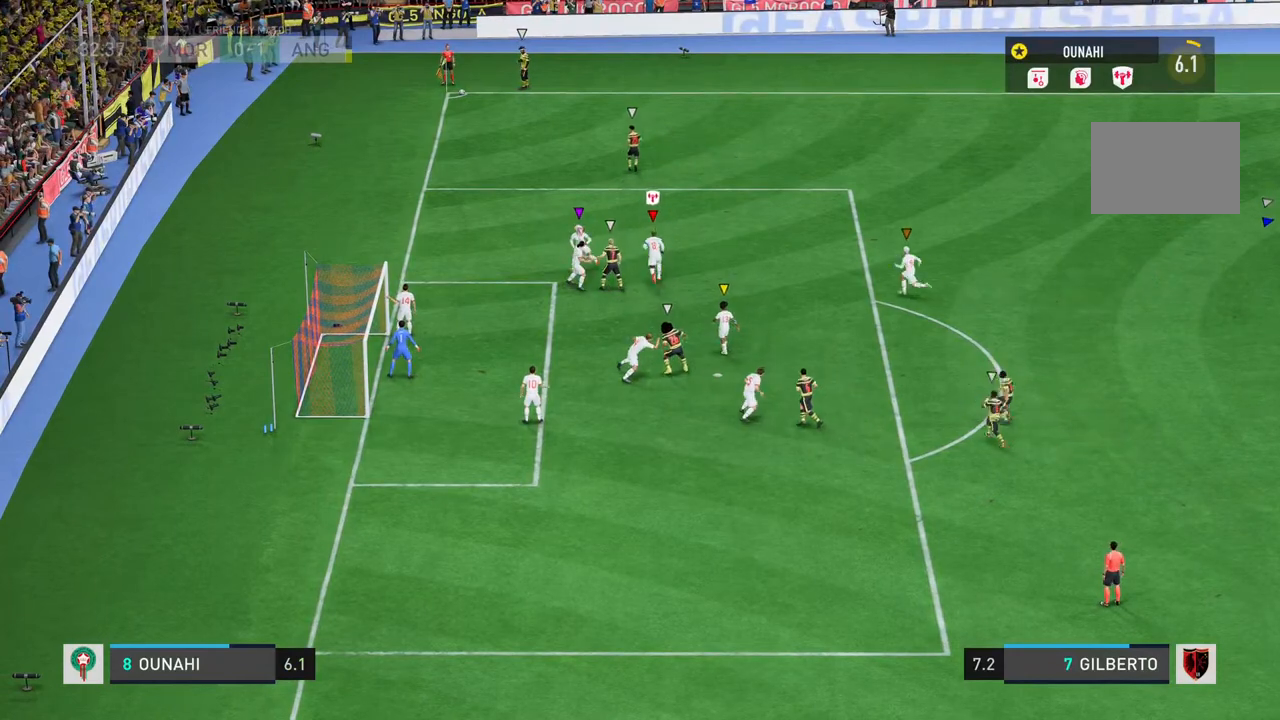
{"dt_ms": 500, "buttons": [], "left_stick": "center", "right_stick": "center", "button_events": []}
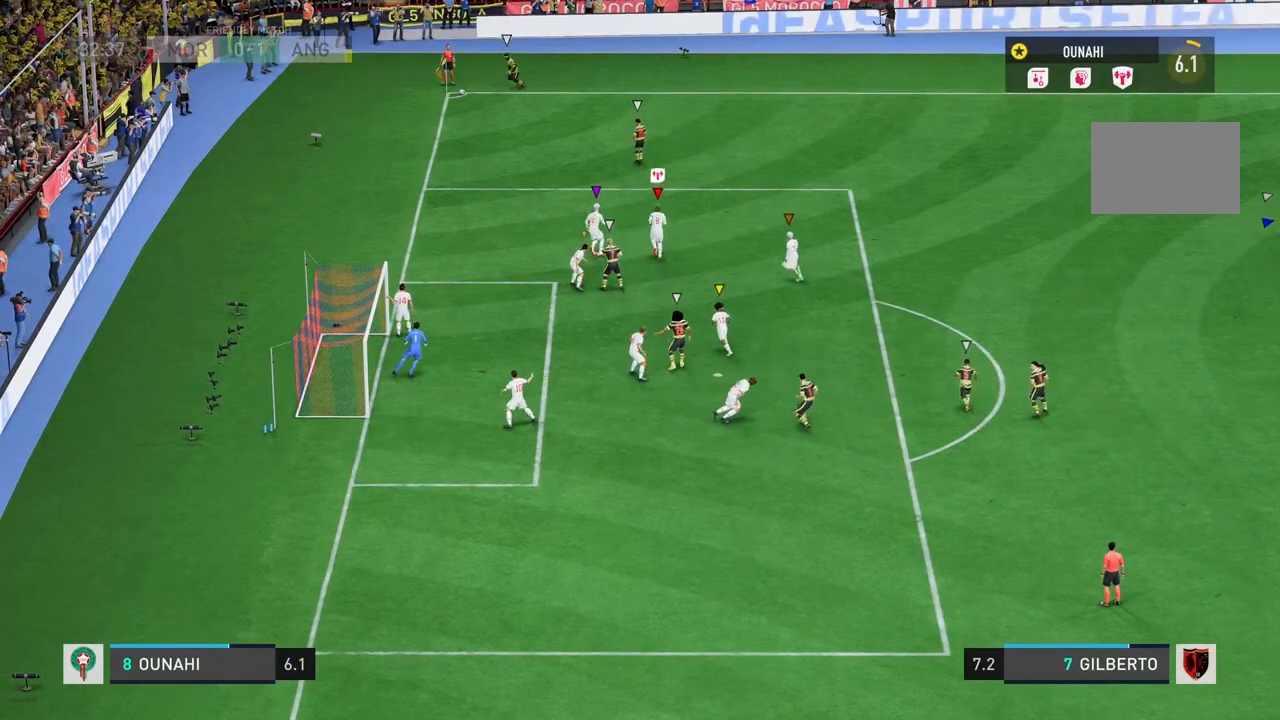
{"dt_ms": 500, "buttons": [], "left_stick": "down", "right_stick": "center", "button_events": []}
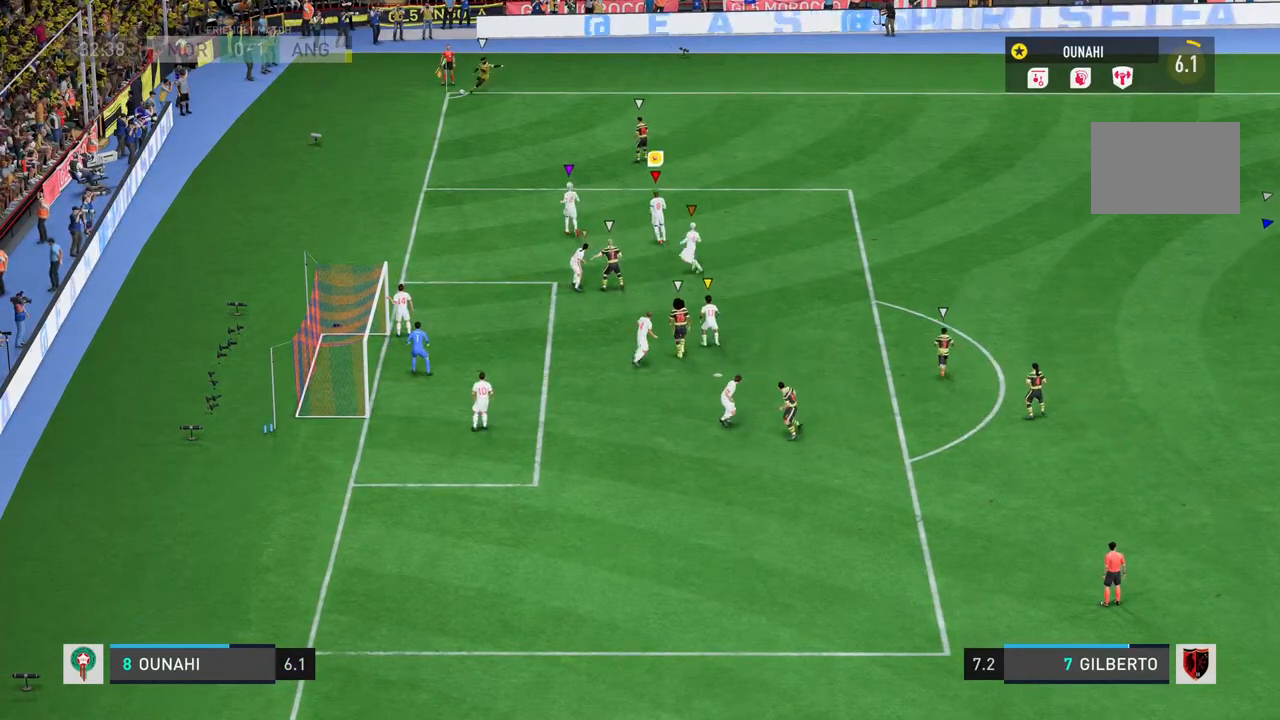
{"dt_ms": 1000, "buttons": ["CIRCLE", "R2"], "left_stick": "right", "right_stick": "center", "button_events": [[500, "R2", "down"], [933, "CIRCLE", "down"]]}
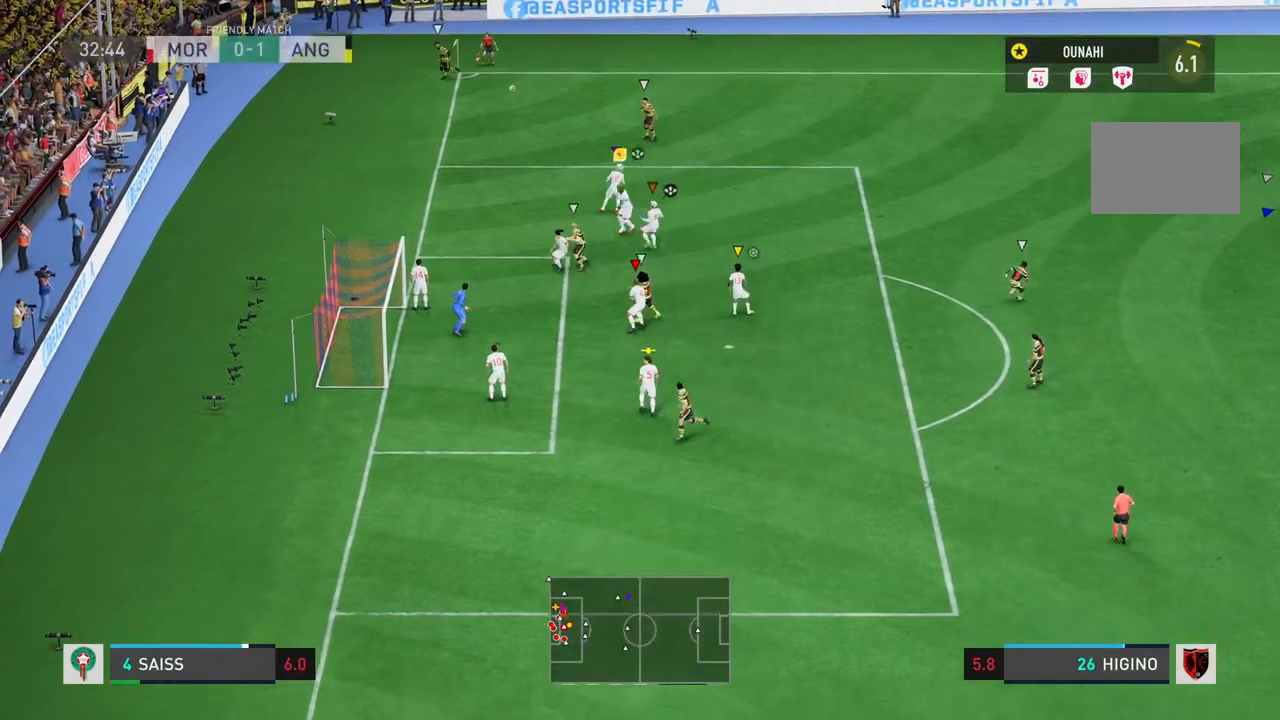
{"dt_ms": 1000, "buttons": ["R2"], "left_stick": "right", "right_stick": "center"}
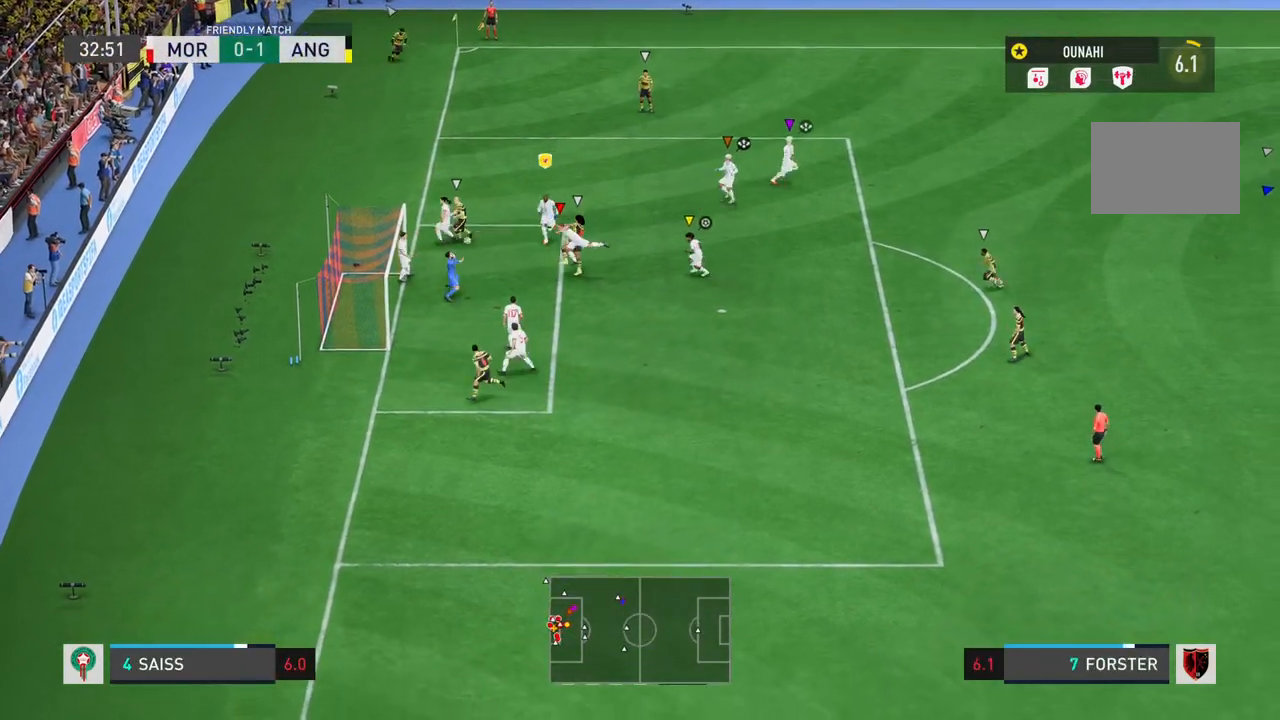
{"dt_ms": 500, "buttons": ["R2"], "left_stick": "right", "right_stick": "center", "button_events": []}
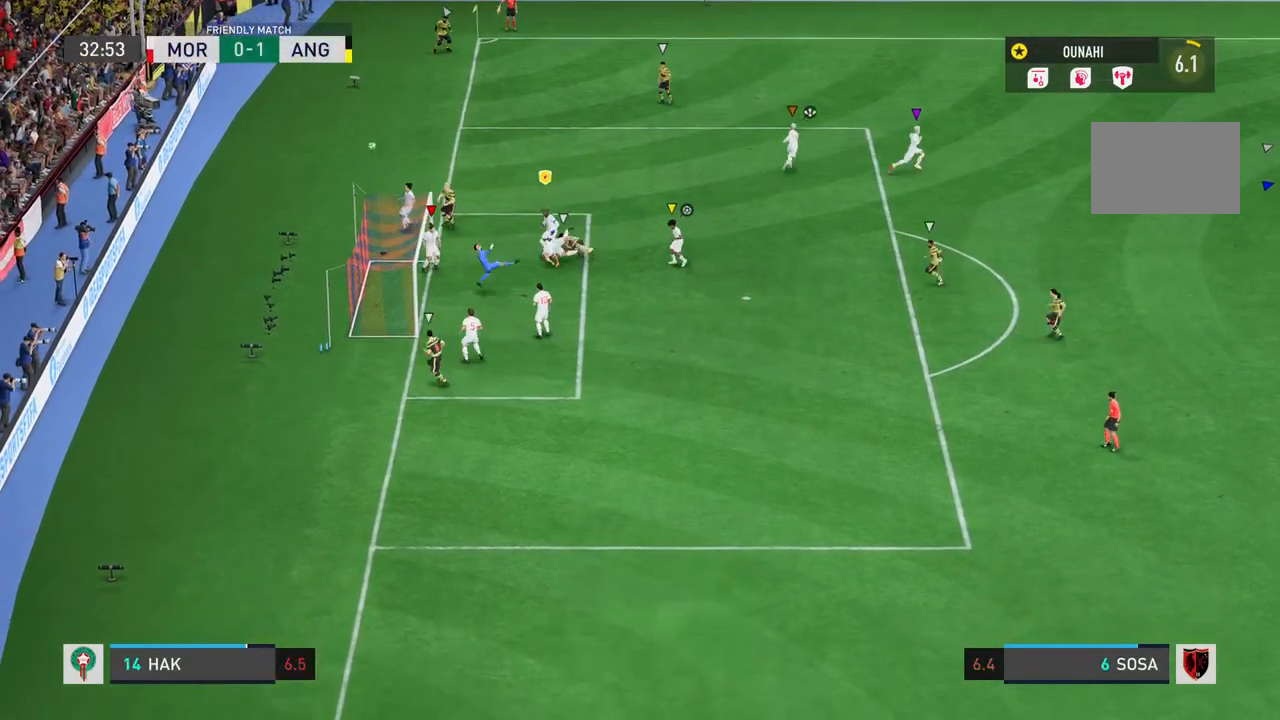
{"dt_ms": 500, "buttons": [], "left_stick": "center", "right_stick": "center", "button_events": [[333, "R2", "up"]]}
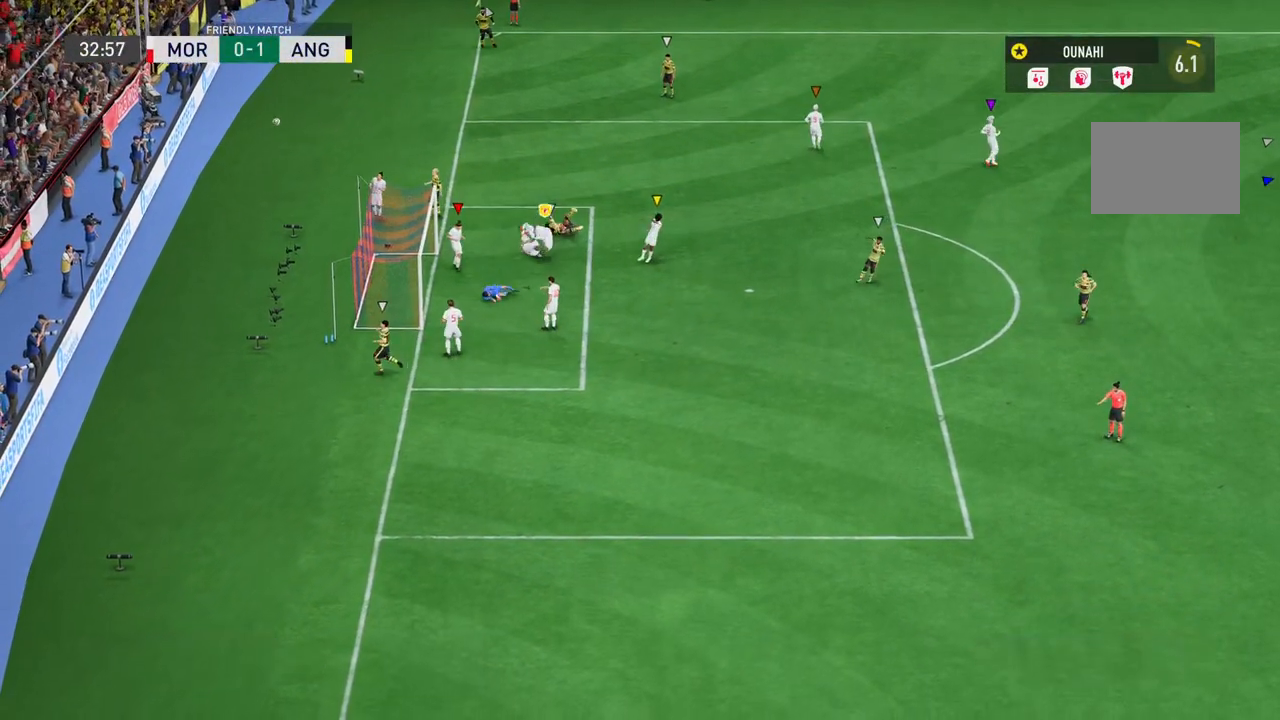
{"dt_ms": 500, "buttons": [], "left_stick": "center", "right_stick": "center", "button_events": [[167, "CROSS", "down"], [333, "CROSS", "up"]]}
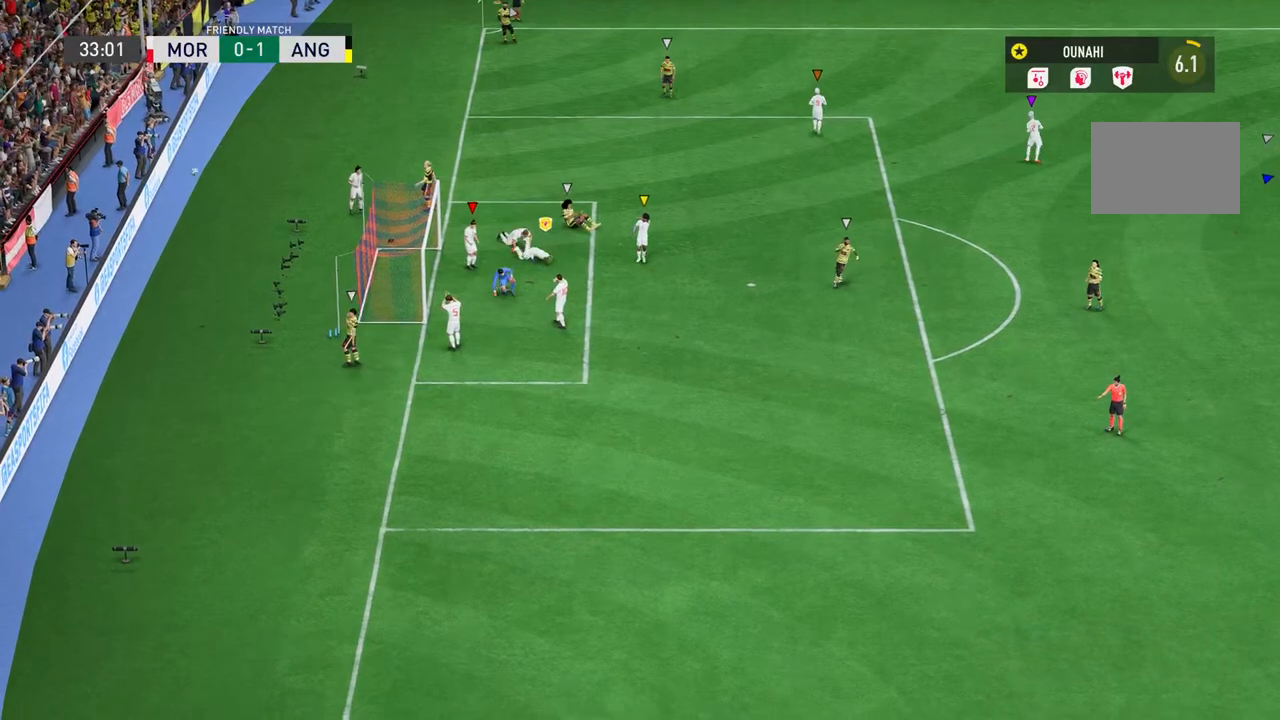
{"dt_ms": 500, "buttons": [], "left_stick": "center", "right_stick": "center", "button_events": [[333, "CROSS", "down"], [500, "CROSS", "up"]]}
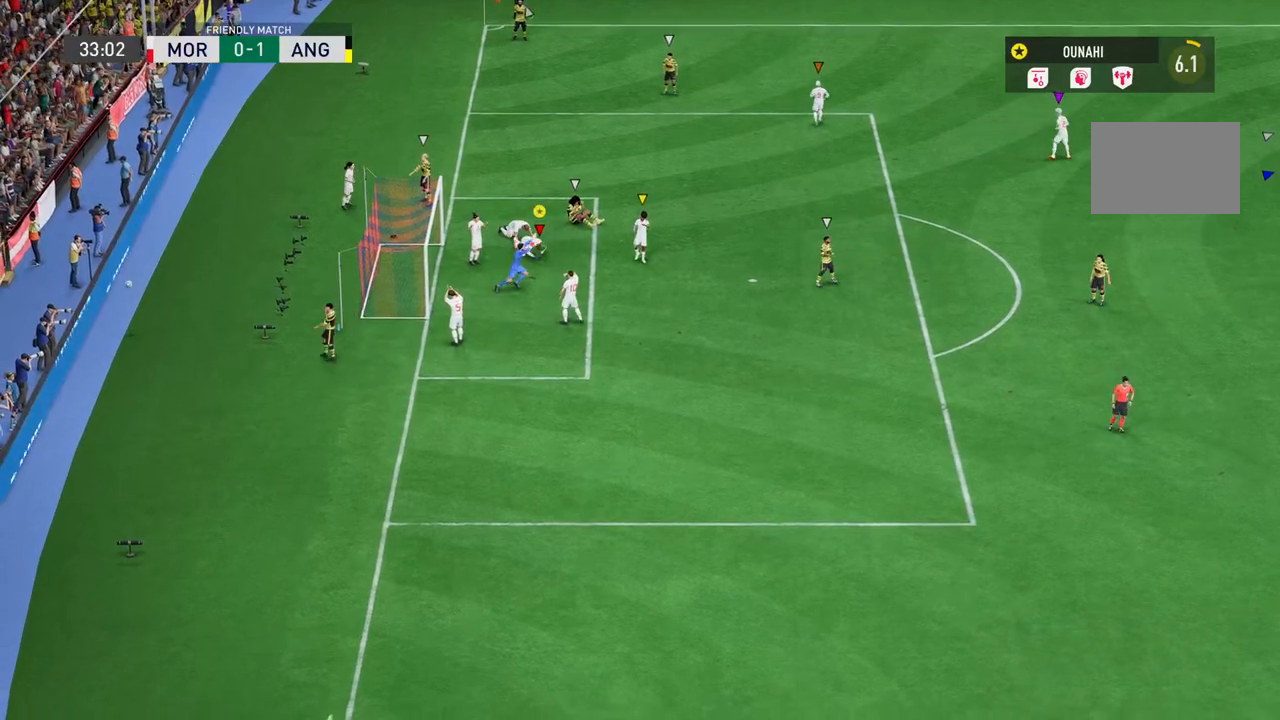
{"dt_ms": 500, "buttons": [], "left_stick": "center", "right_stick": "center", "button_events": []}
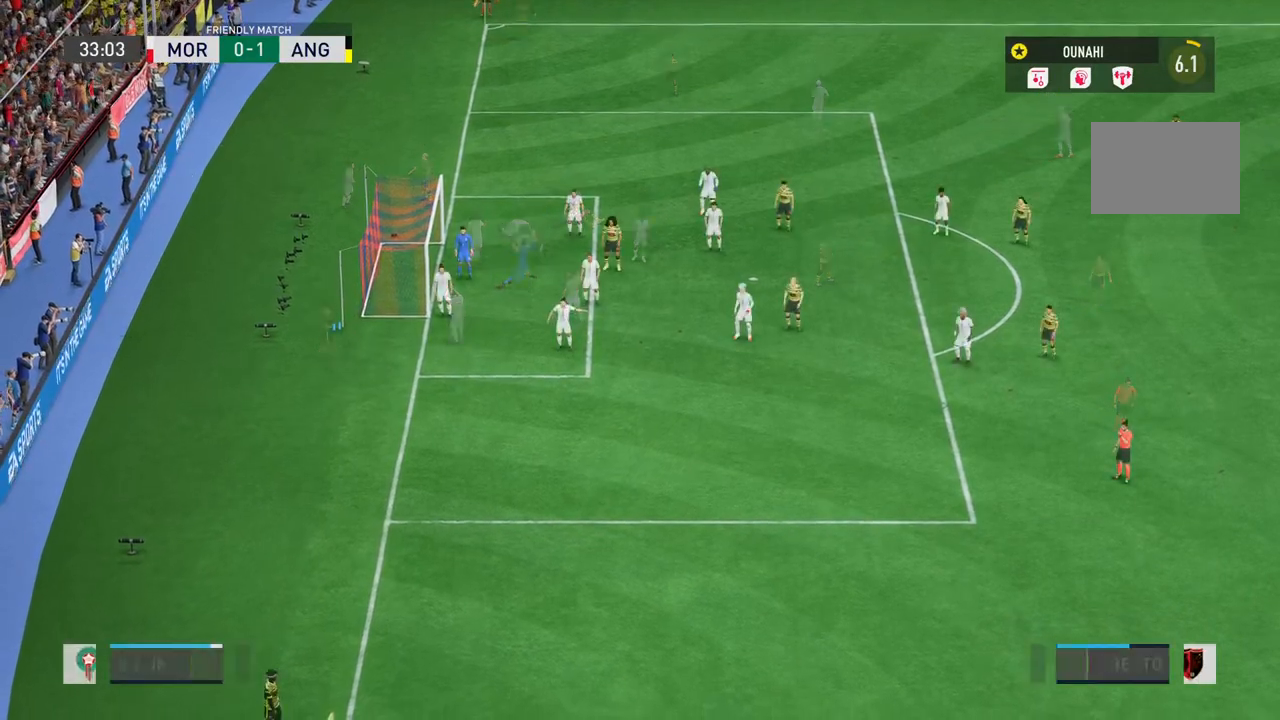
{"dt_ms": 500, "buttons": [], "left_stick": "center", "right_stick": "center", "button_events": []}
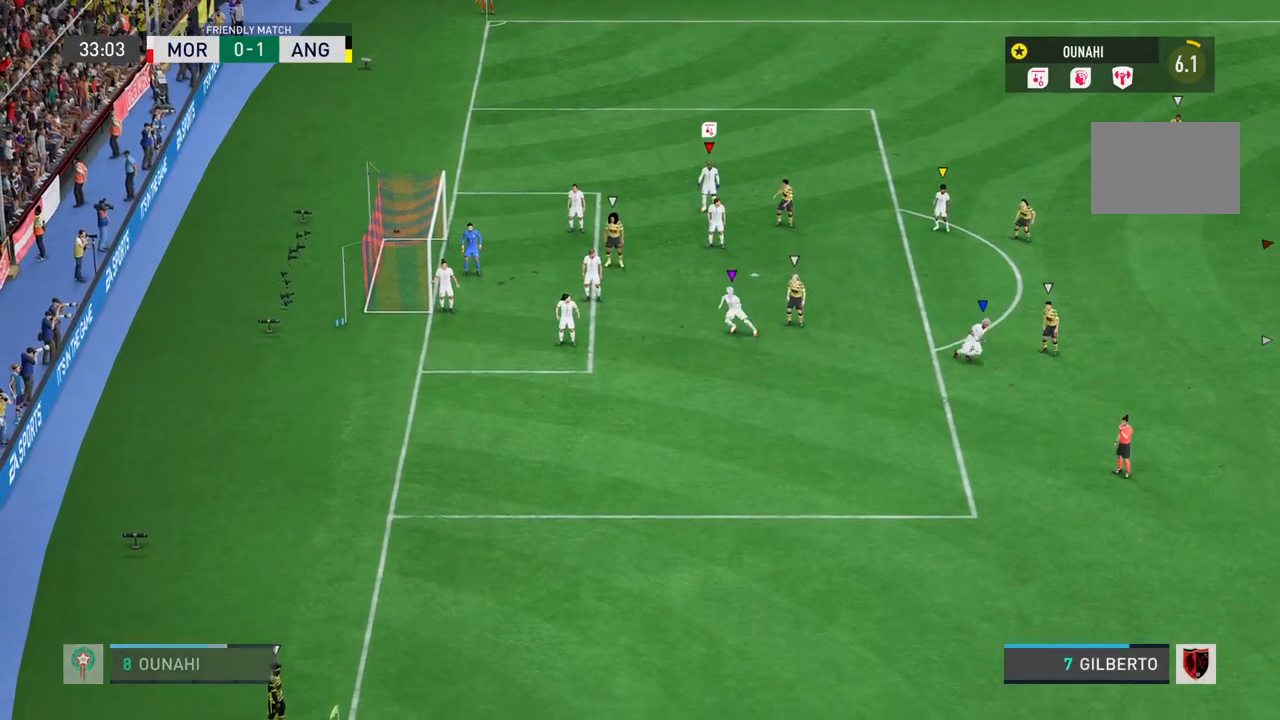
{"dt_ms": 500, "buttons": [], "left_stick": "center", "right_stick": "center", "button_events": []}
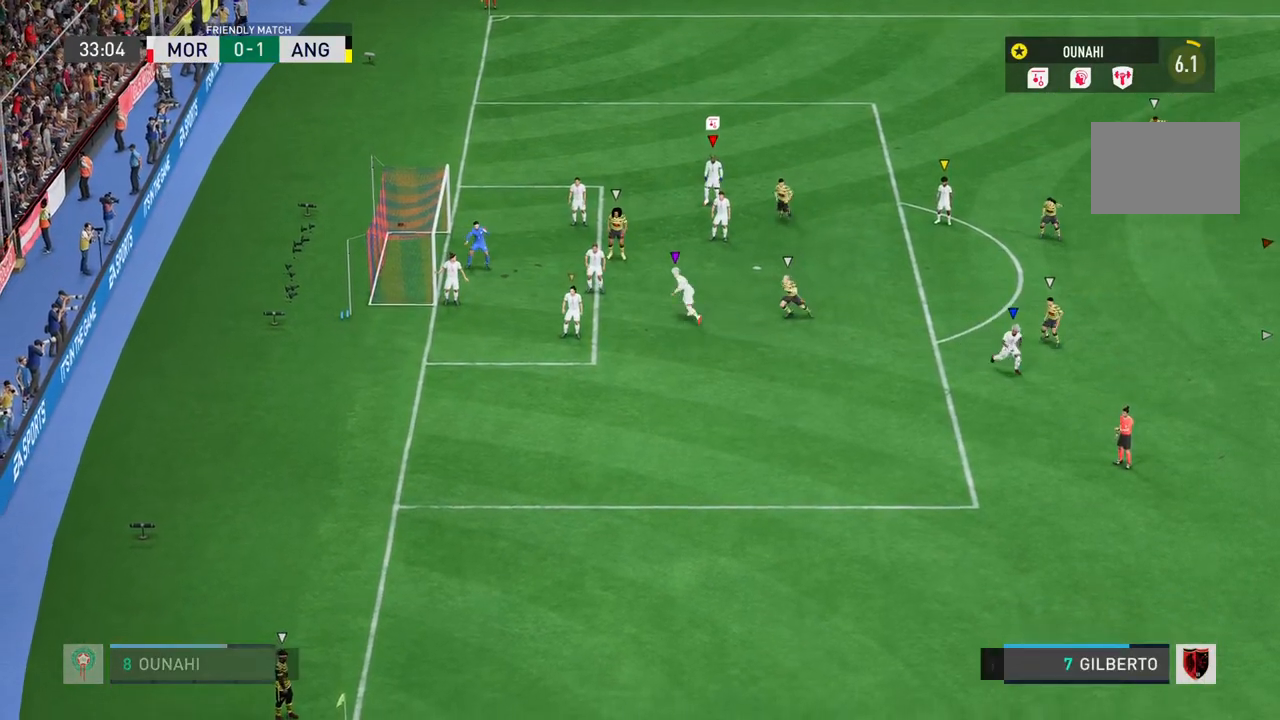
{"dt_ms": 500, "buttons": [], "left_stick": "center", "right_stick": "center", "button_events": []}
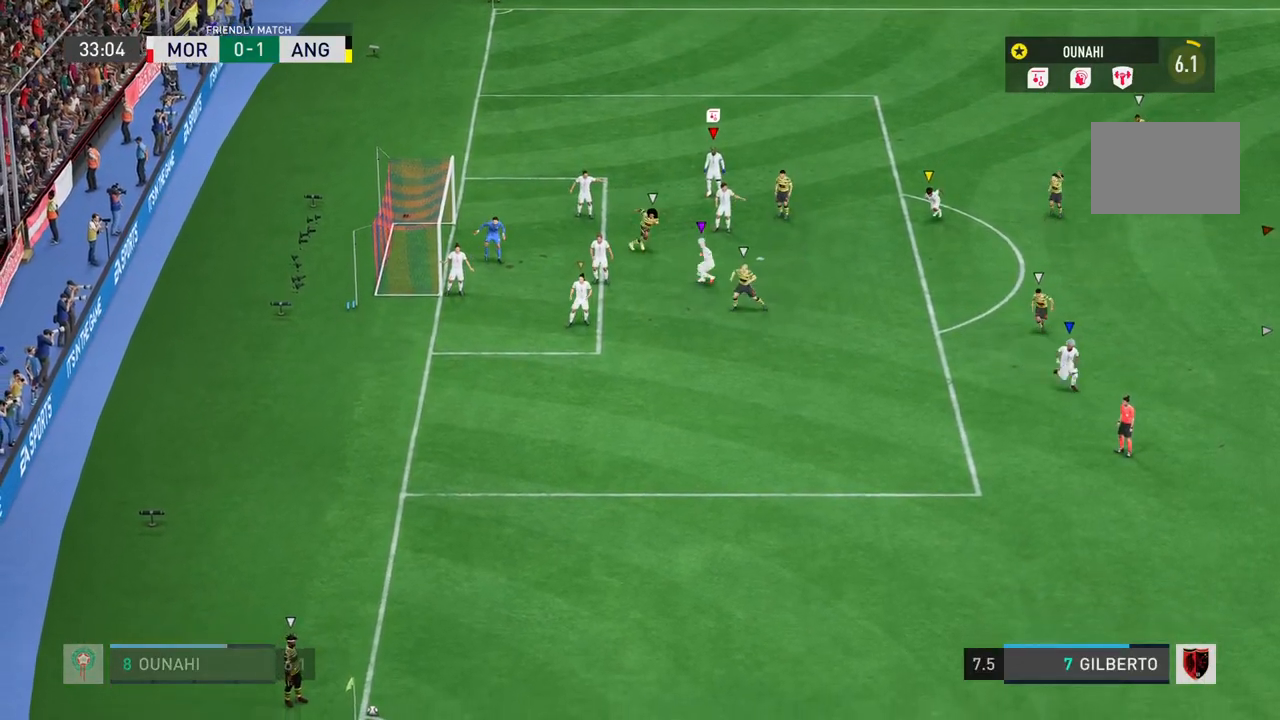
{"dt_ms": 500, "buttons": [], "left_stick": "down-right", "right_stick": "center", "button_events": [[167, "L1", "down"], [300, "L1", "up"]]}
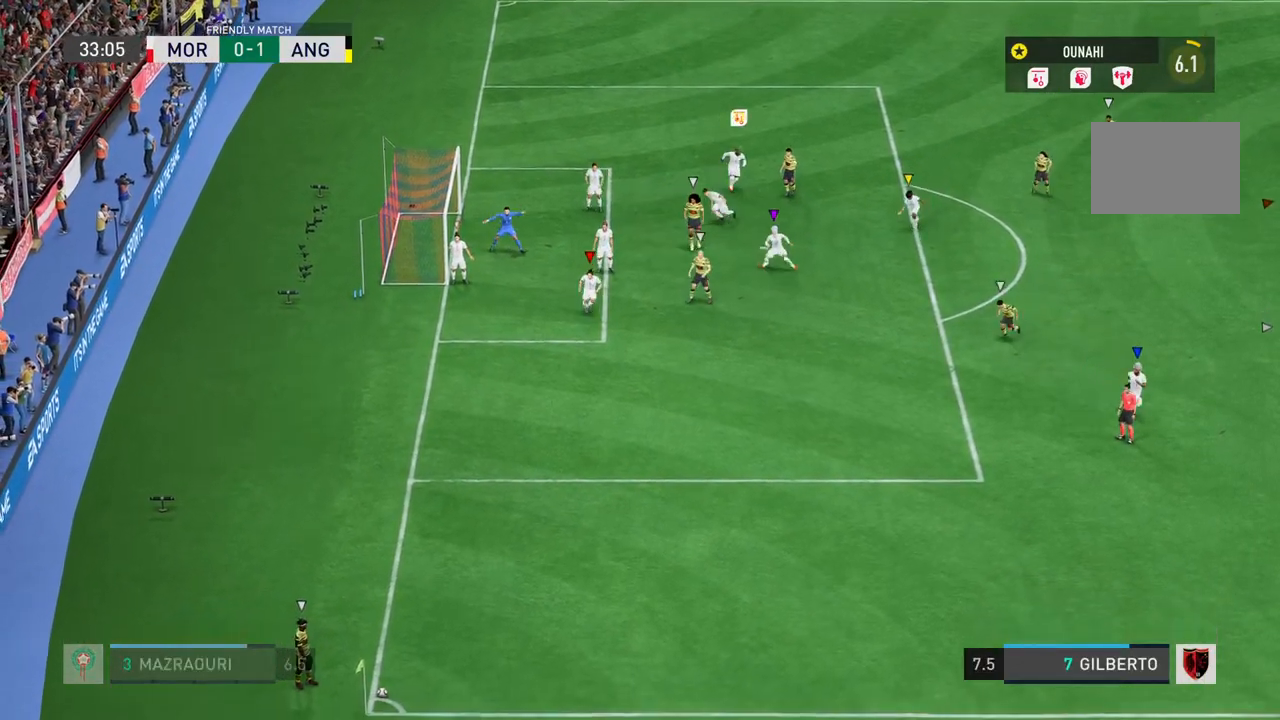
{"dt_ms": 500, "buttons": ["L2"], "left_stick": "center", "right_stick": "center", "button_events": [[200, "R2", "down"], [267, "L2", "down"], [367, "R2", "up"]]}
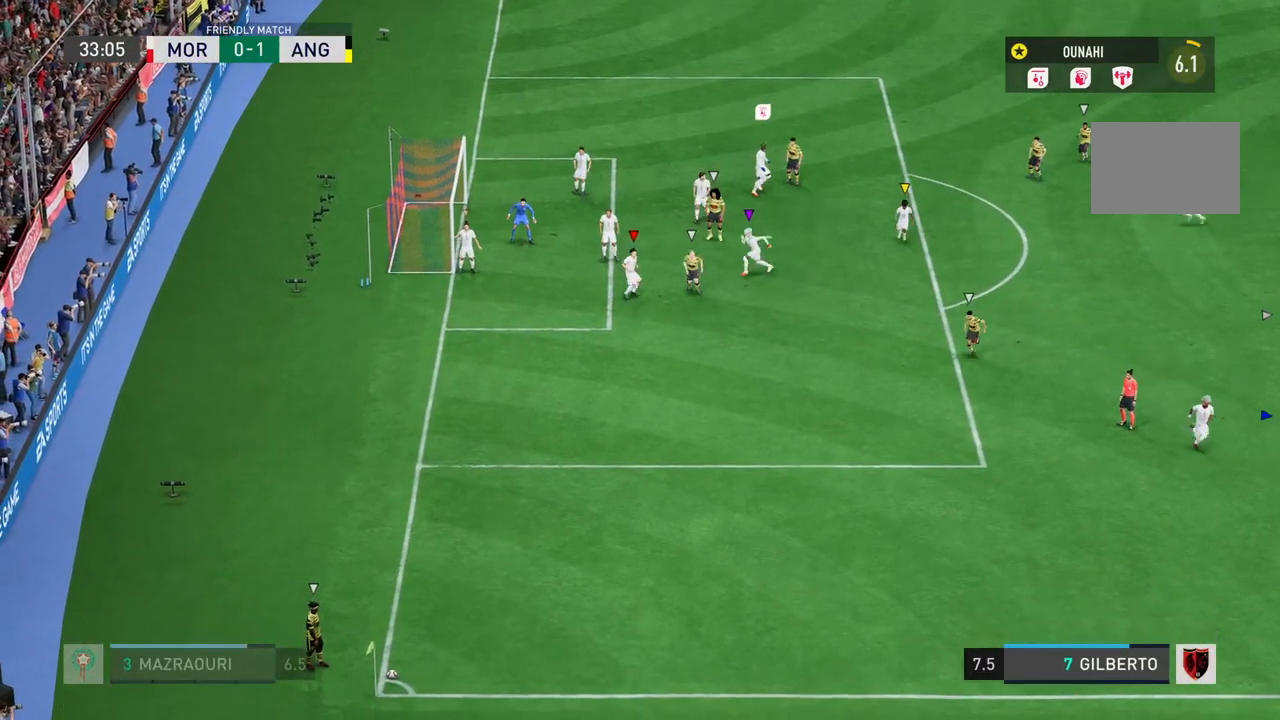
{"dt_ms": 500, "buttons": ["R2"], "left_stick": "center", "right_stick": "down", "button_events": [[267, "L2", "up"], [367, "R2", "down"]]}